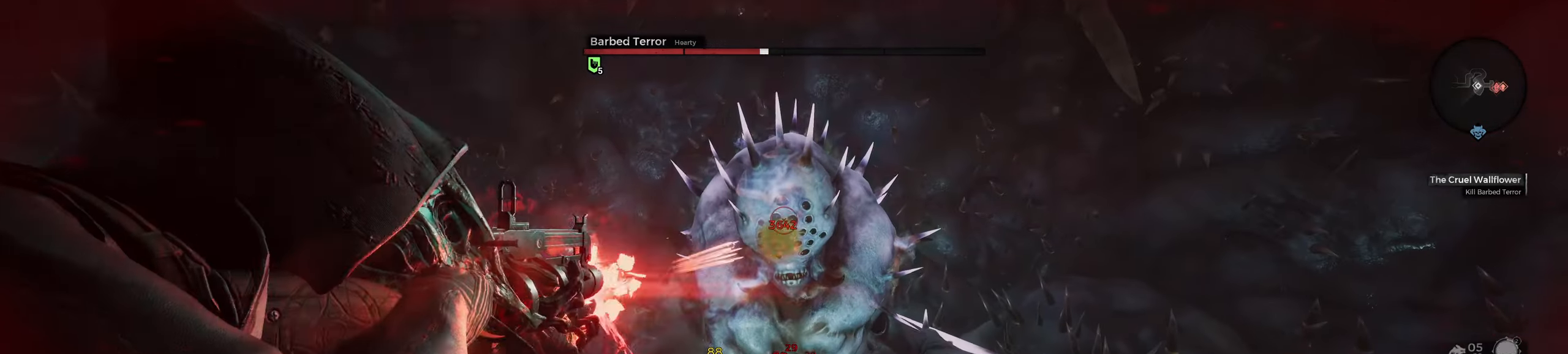
Gameplay with keyboard and mouse; each line is a JSON object with the keys and mouse buttons held at the frame after it. "events" lists presses ("down") and releases ("up") of "a", "ctrl", "d", "e", "f", "q", "r", "s", "shift", "space", "tab", "w", "z", "mouse_left", "mouse_wheel", "mouse_right", "mouse_mb4" and "mouse_mb5" between this image and that frame as [ms after this image, input, new state], when the widget could be followed in between. "mouse_left", "mouse_wheel", "mouse_right", "mouse_mb4", "mouse_mb5" = the "left", "wheel", "right", "mb4", "mb5" buttons of the "mouse" list. No other keys are recorded. "wheel" means that the mouse wheel is clicked or scrolled. Mouse movement is not recorded.
{"keys": [], "mouse": [], "events": [[50, "mouse_left", "up"], [66, "mouse_right", "up"], [66, "r", "up"]]}
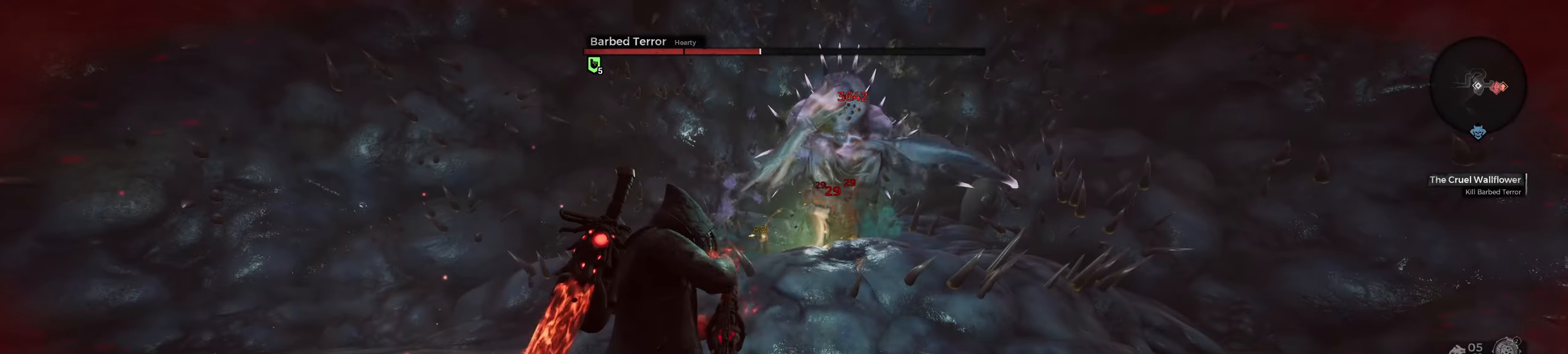
{"keys": [], "mouse": ["right"], "events": [[16, "a", "down"], [100, "a", "up"], [216, "d", "down"], [450, "d", "up"], [450, "mouse_right", "down"]]}
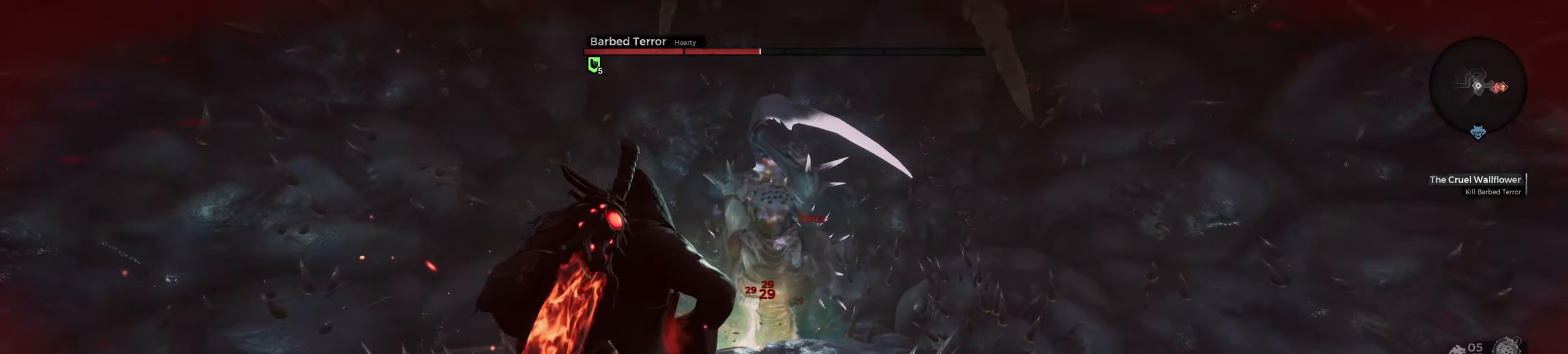
{"keys": ["w"], "mouse": ["right"], "events": [[233, "mouse_left", "down"], [266, "r", "down"], [350, "mouse_left", "up"], [350, "r", "up"], [450, "w", "down"]]}
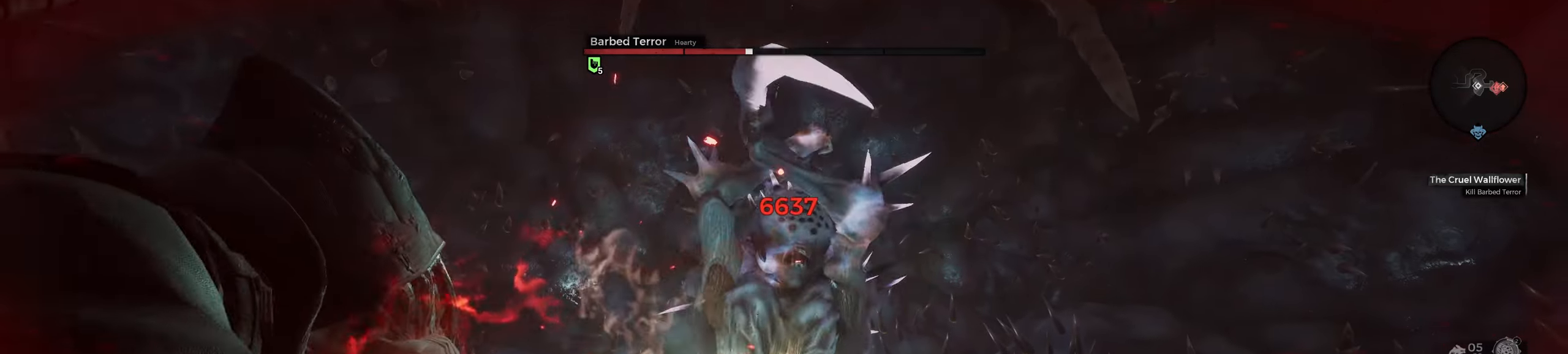
{"keys": [], "mouse": ["right"], "events": [[66, "w", "up"]]}
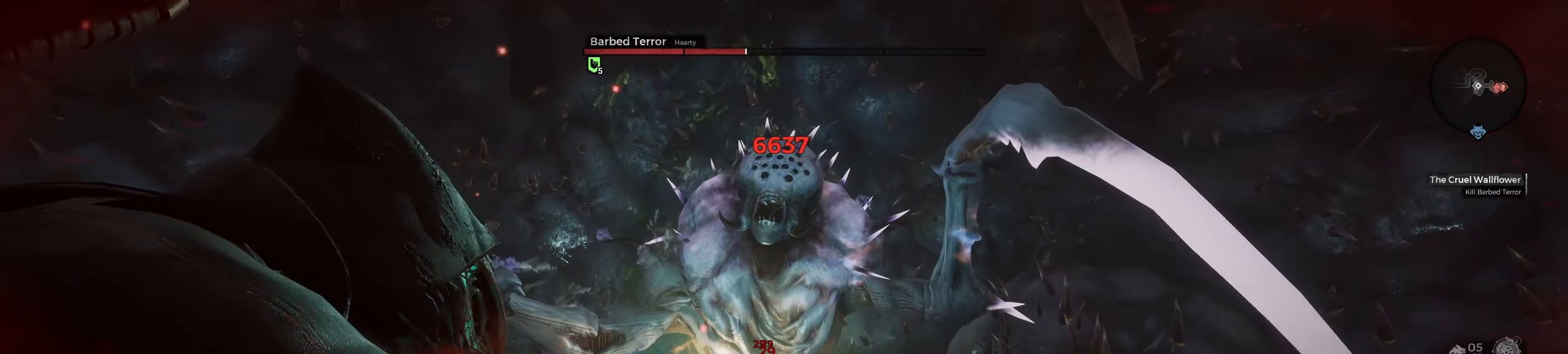
{"keys": [], "mouse": ["right"], "events": [[300, "mouse_left", "down"], [333, "r", "down"], [417, "mouse_left", "up"], [433, "r", "up"]]}
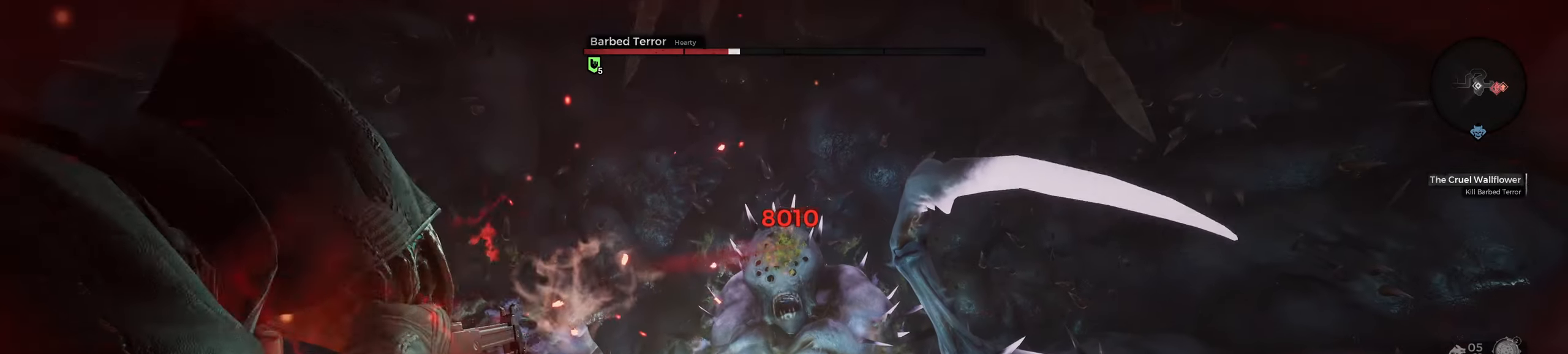
{"keys": [], "mouse": ["right"], "events": []}
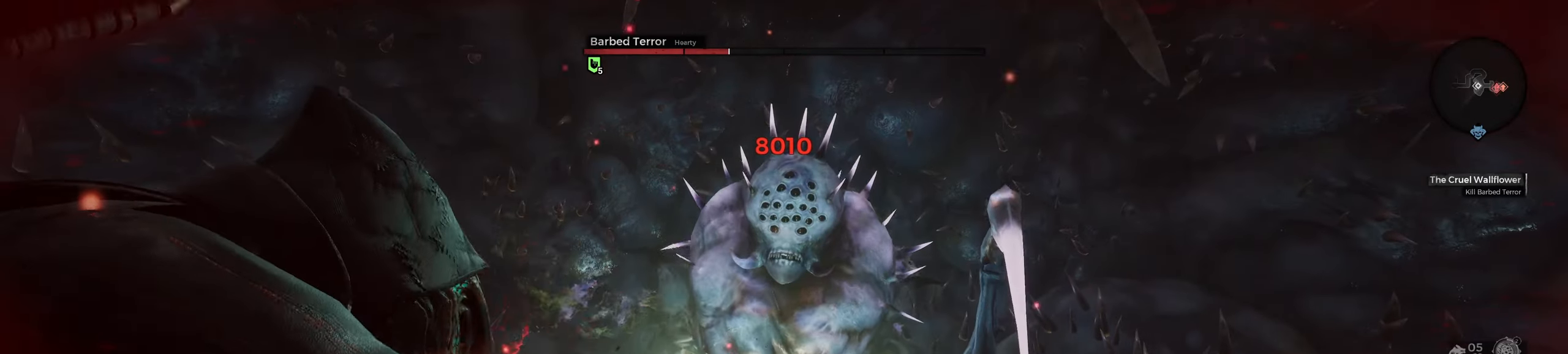
{"keys": ["r"], "mouse": ["left", "right"], "events": [[400, "mouse_left", "down"], [433, "r", "down"]]}
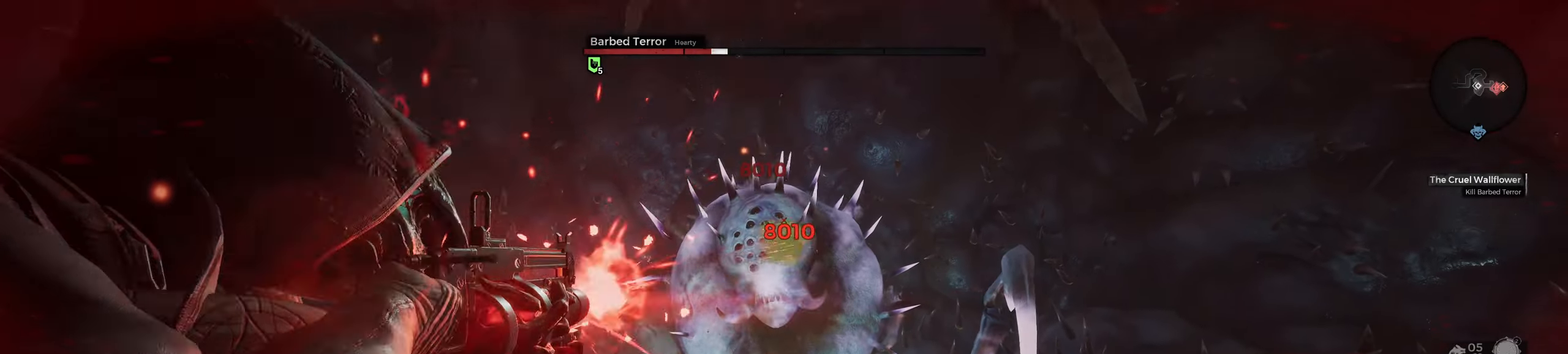
{"keys": [], "mouse": ["right"], "events": [[33, "mouse_left", "up"], [33, "r", "up"]]}
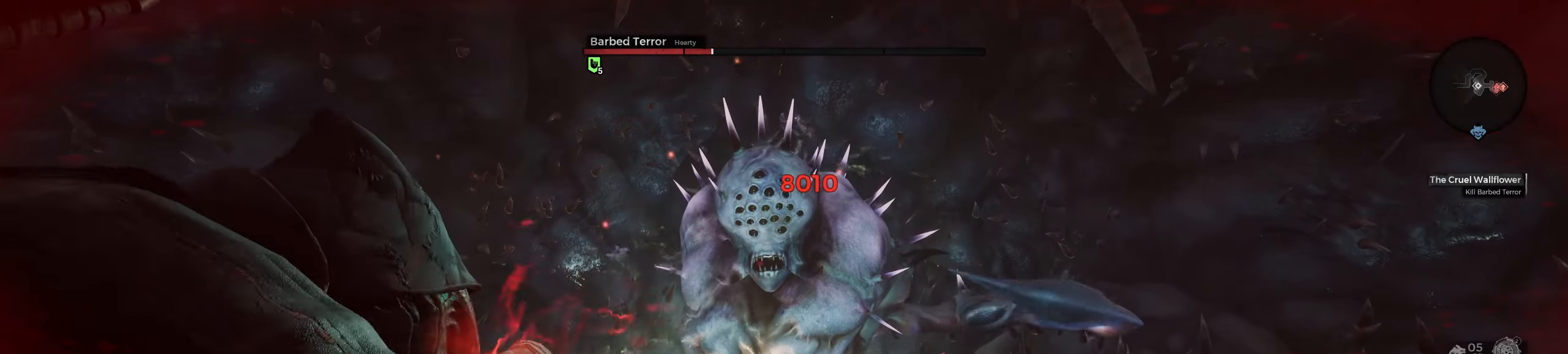
{"keys": [], "mouse": ["left", "right"], "events": [[500, "mouse_left", "down"]]}
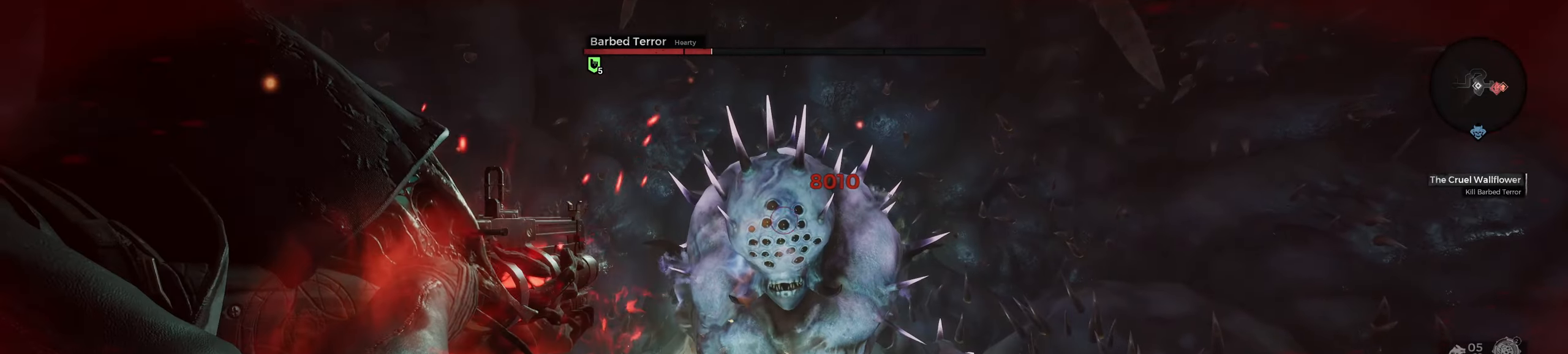
{"keys": [], "mouse": [], "events": [[33, "r", "down"], [117, "mouse_left", "up"], [167, "mouse_right", "up"], [167, "r", "up"]]}
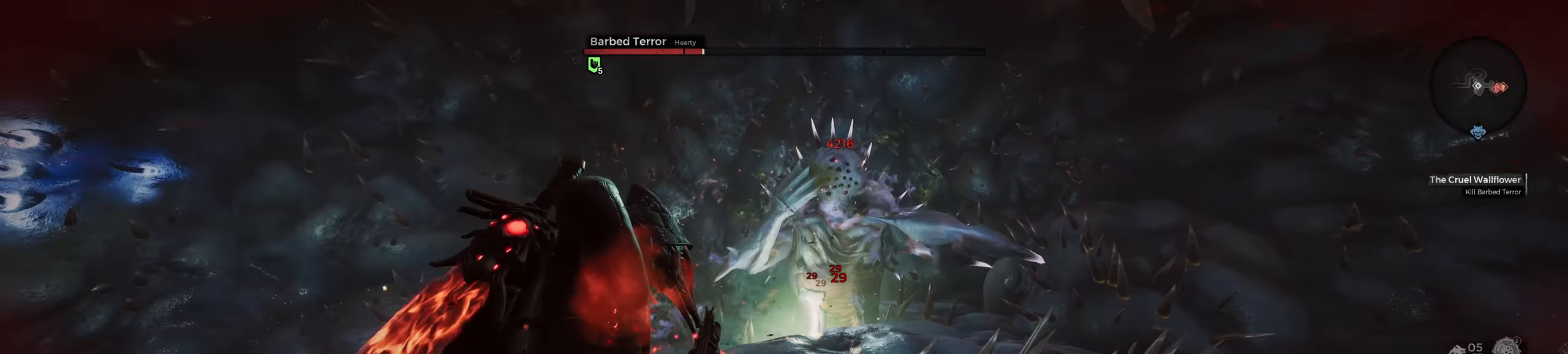
{"keys": ["d"], "mouse": [], "events": [[83, "a", "down"], [283, "a", "up"], [383, "d", "down"]]}
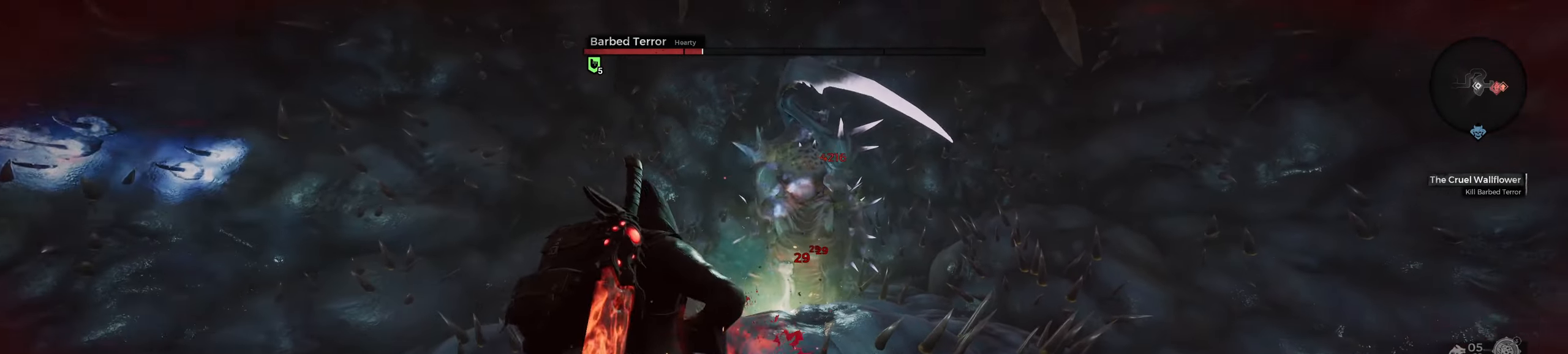
{"keys": ["r"], "mouse": ["left", "right"], "events": [[17, "d", "up"], [83, "mouse_right", "down"], [400, "mouse_left", "down"], [433, "r", "down"]]}
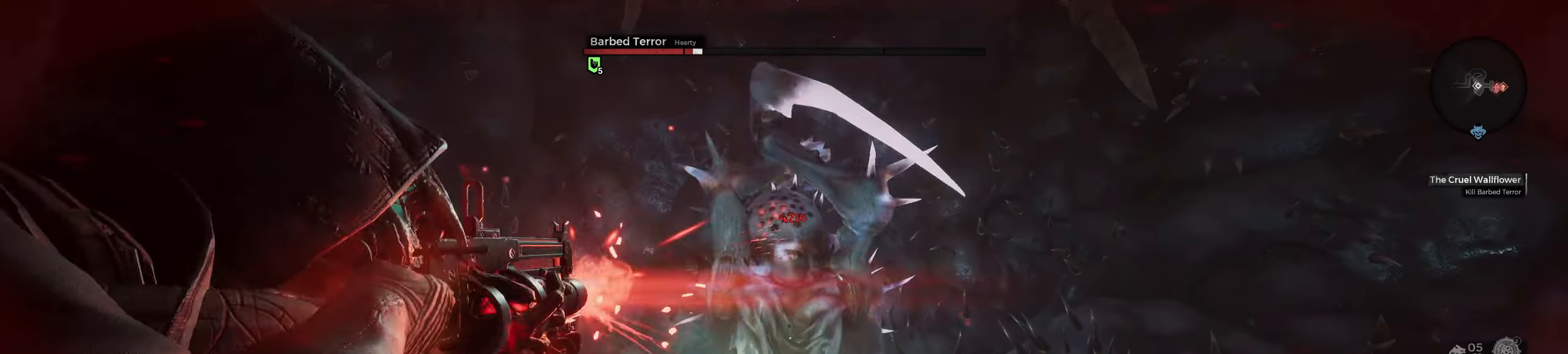
{"keys": [], "mouse": ["right"], "events": [[17, "mouse_left", "up"], [67, "r", "up"], [133, "d", "down"], [267, "d", "up"]]}
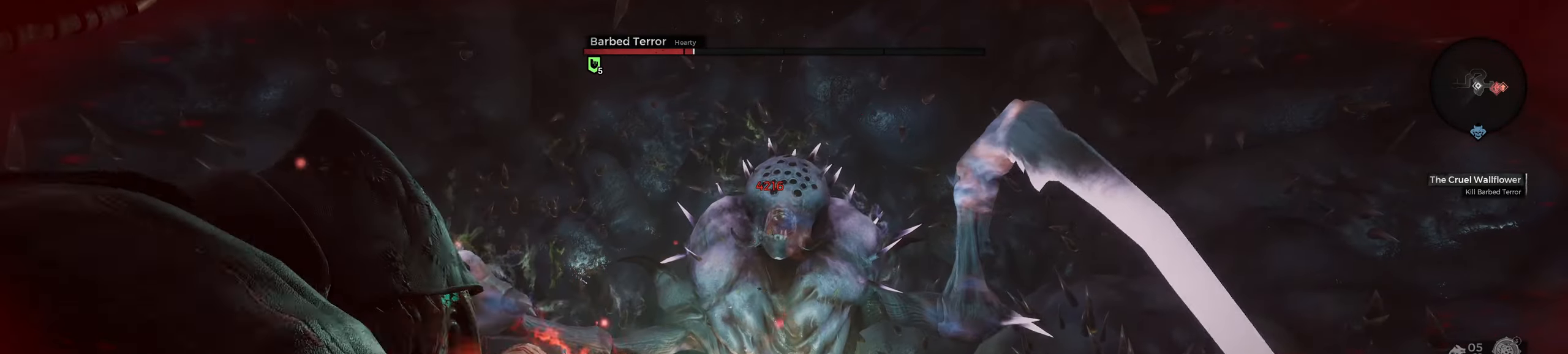
{"keys": [], "mouse": ["left", "right"], "events": [[500, "mouse_left", "down"]]}
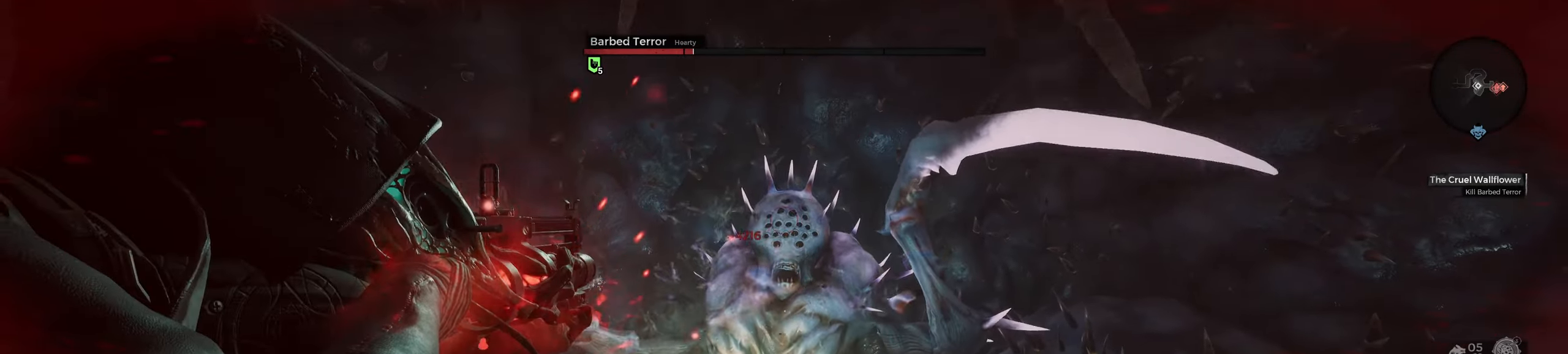
{"keys": [], "mouse": ["right"], "events": [[33, "r", "down"], [117, "mouse_left", "up"], [133, "r", "up"]]}
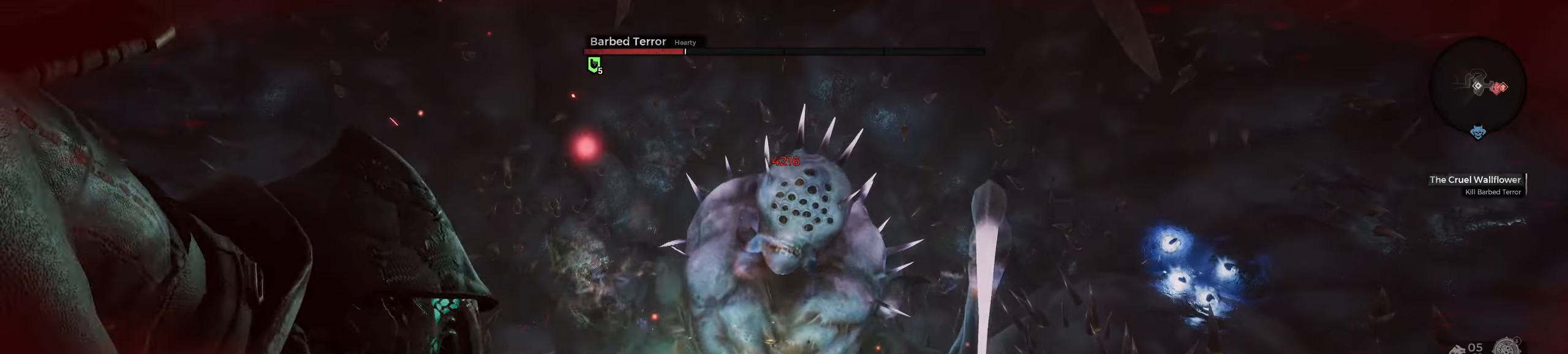
{"keys": [], "mouse": ["right"], "events": []}
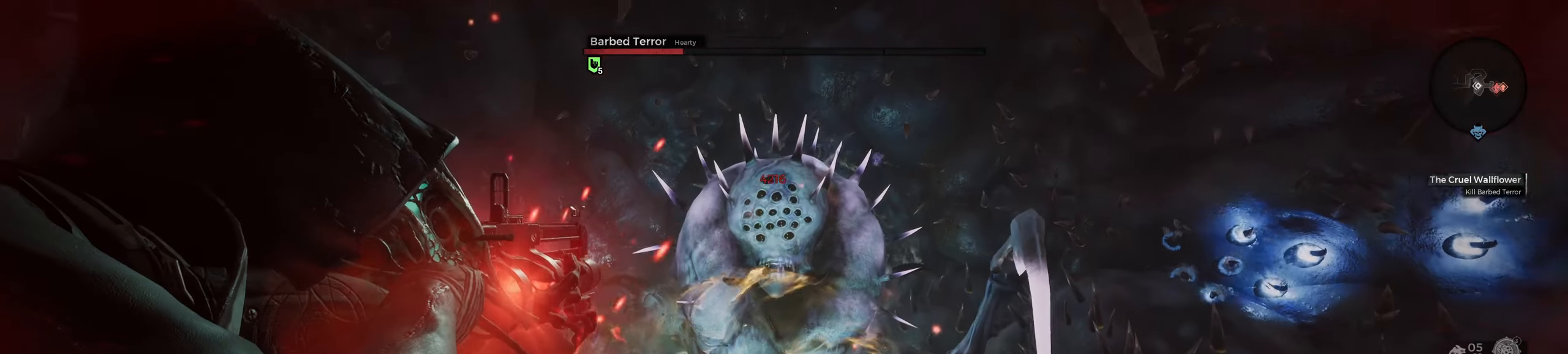
{"keys": [], "mouse": ["right"], "events": [[17, "mouse_left", "down"], [50, "r", "down"], [150, "r", "up"], [167, "mouse_left", "up"]]}
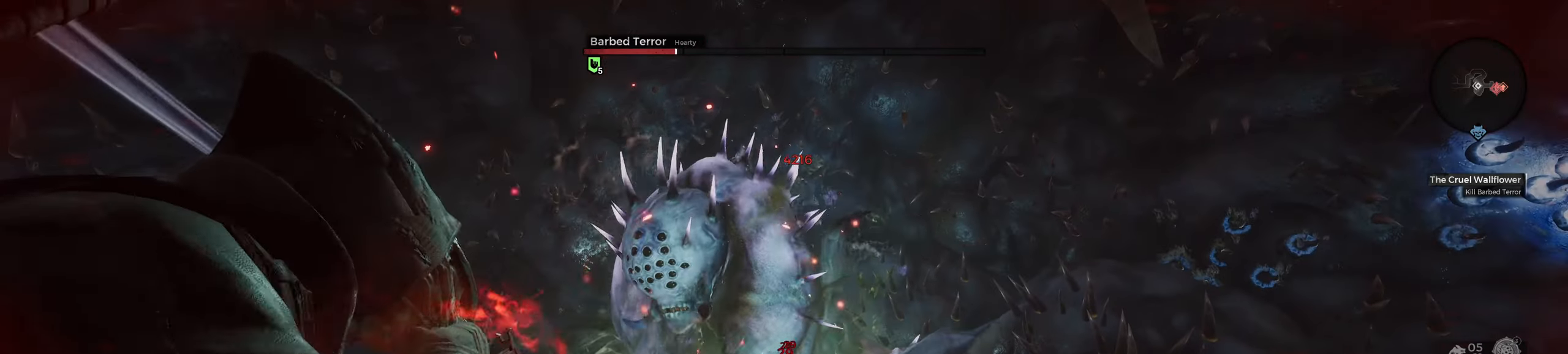
{"keys": [], "mouse": ["right"], "events": []}
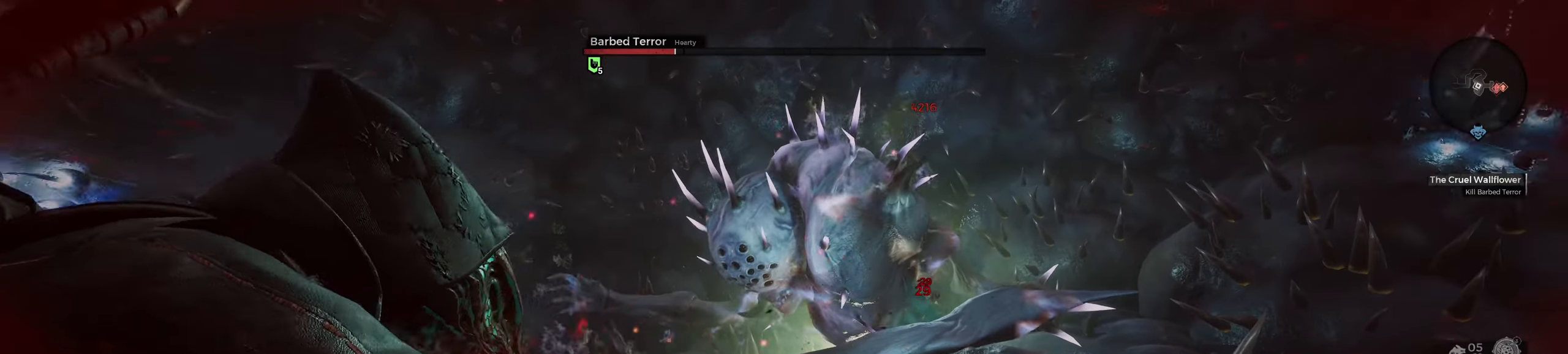
{"keys": [], "mouse": ["right"], "events": [[50, "mouse_left", "down"], [100, "r", "down"], [167, "mouse_left", "up"], [217, "r", "up"], [450, "mouse_right", "up"], [484, "mouse_right", "down"]]}
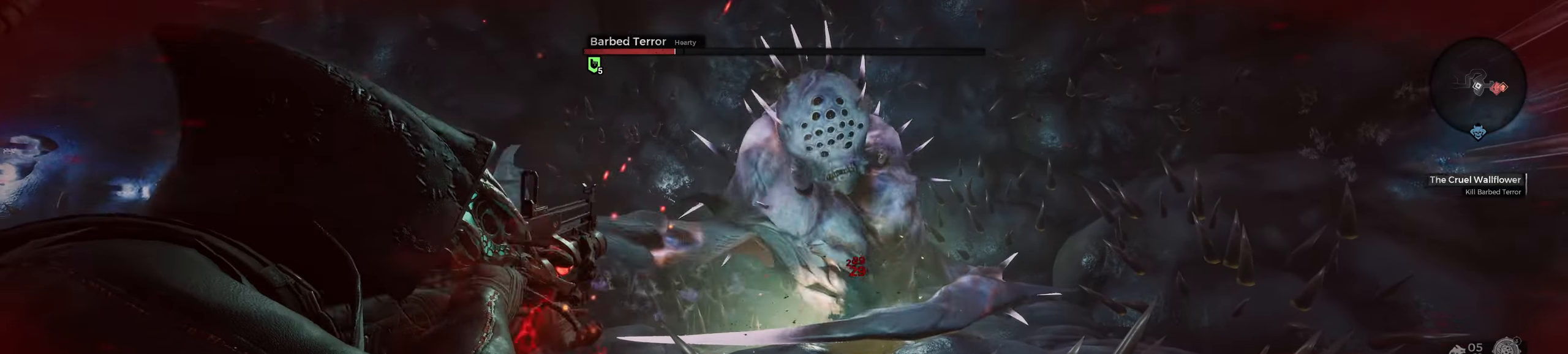
{"keys": [], "mouse": ["right"], "events": [[34, "mouse_right", "up"], [67, "mouse_right", "down"], [400, "mouse_left", "down"], [434, "r", "down"], [500, "mouse_left", "up"], [500, "r", "up"]]}
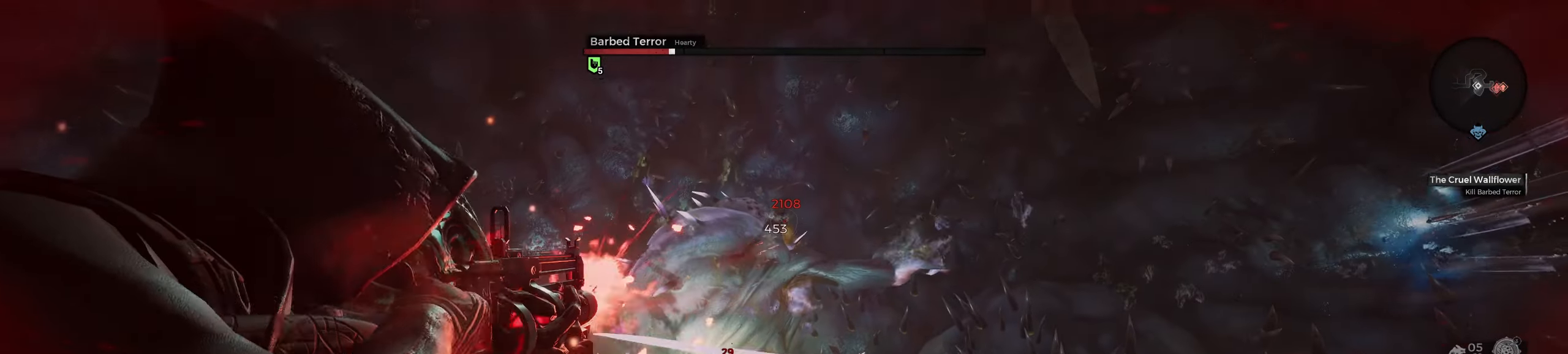
{"keys": [], "mouse": ["right"], "events": [[150, "d", "down"], [284, "d", "up"]]}
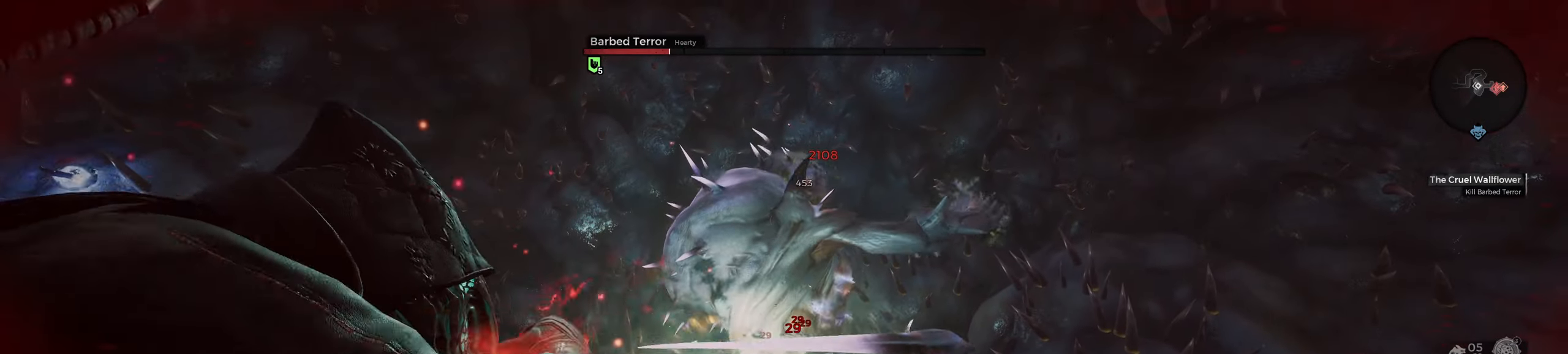
{"keys": [], "mouse": ["right"], "events": []}
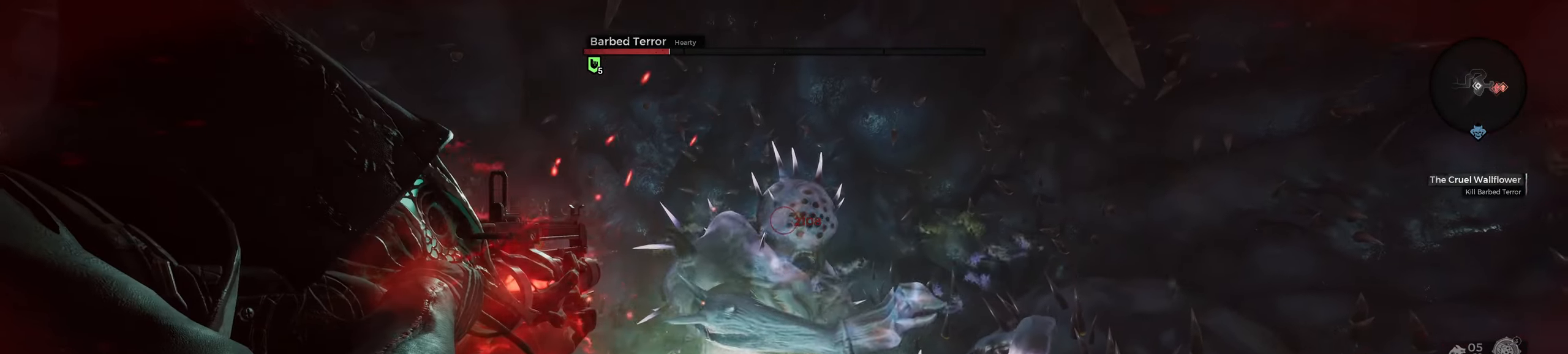
{"keys": [], "mouse": ["right"], "events": [[17, "mouse_left", "down"], [34, "r", "down"], [134, "mouse_left", "up"], [150, "r", "up"]]}
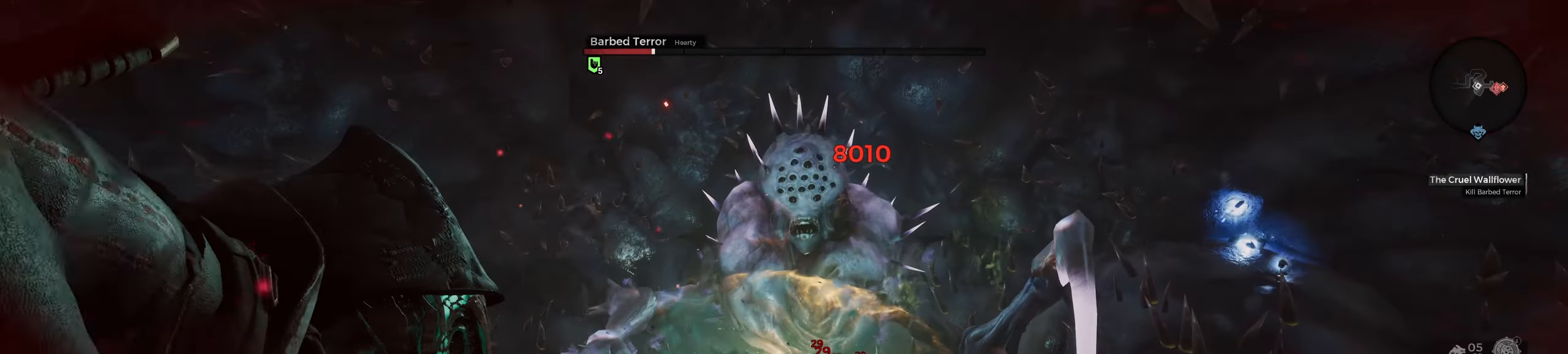
{"keys": [], "mouse": ["right"], "events": []}
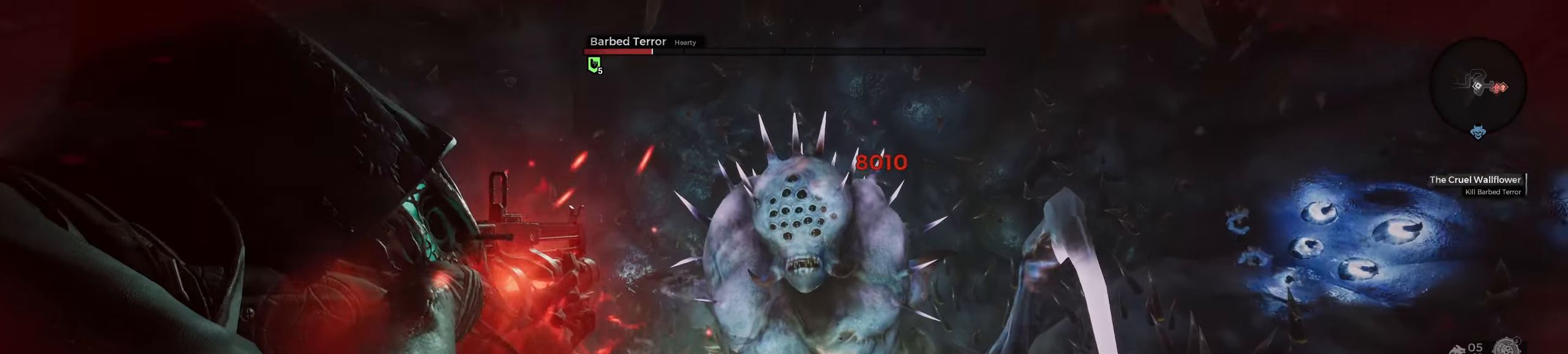
{"keys": [], "mouse": ["right"], "events": [[100, "mouse_left", "down"], [134, "r", "down"], [217, "mouse_left", "up"], [250, "r", "up"]]}
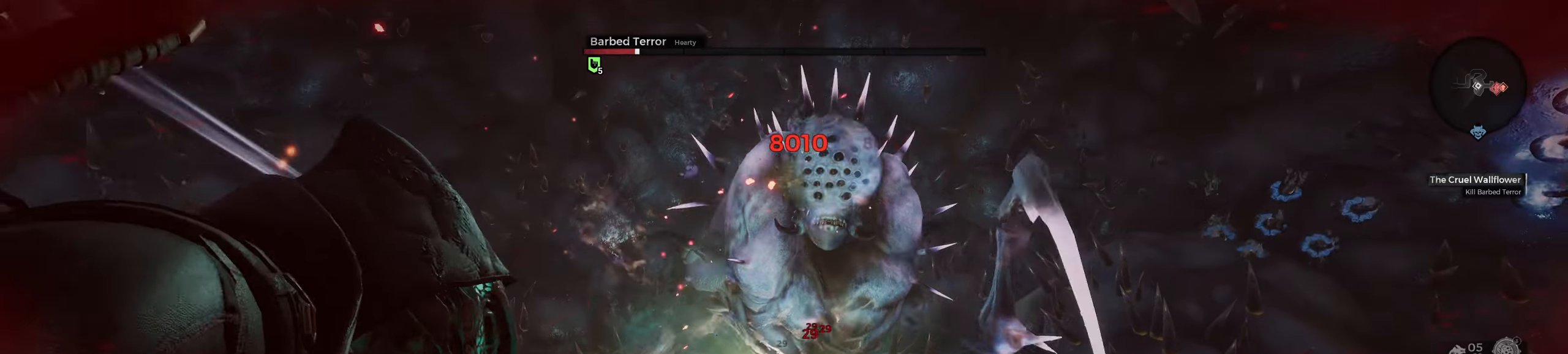
{"keys": [], "mouse": [], "events": [[366, "mouse_right", "up"]]}
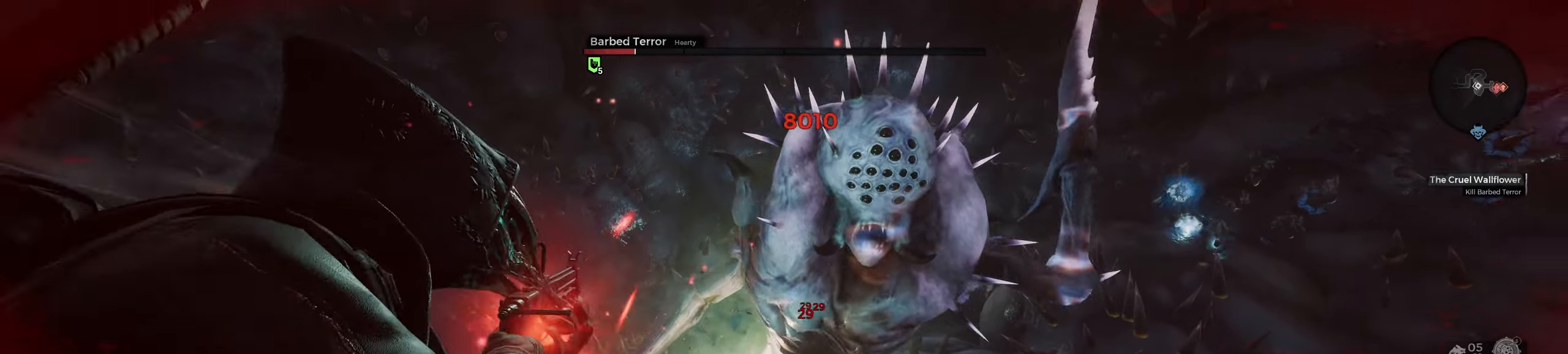
{"keys": [], "mouse": [], "events": [[100, "space", "down"], [316, "space", "up"]]}
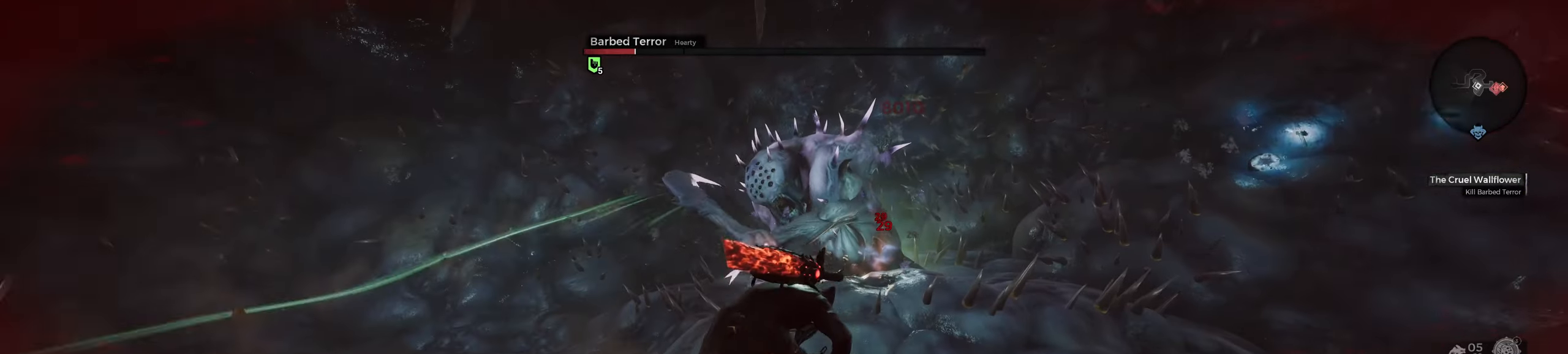
{"keys": ["e", "w"], "mouse": [], "events": [[83, "w", "down"], [466, "e", "down"]]}
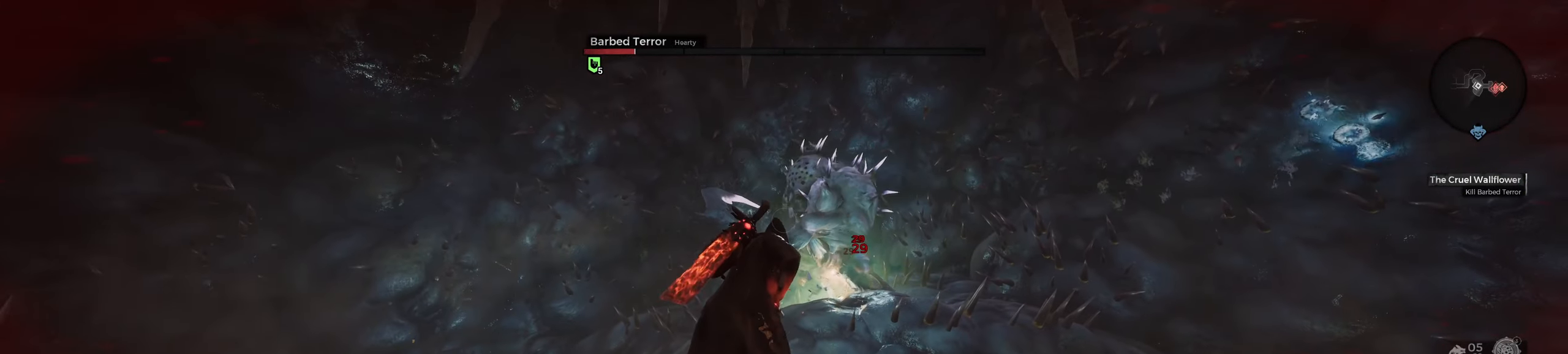
{"keys": ["e"], "mouse": [], "events": [[33, "w", "up"], [316, "e", "up"], [366, "e", "down"], [450, "e", "up"], [500, "e", "down"]]}